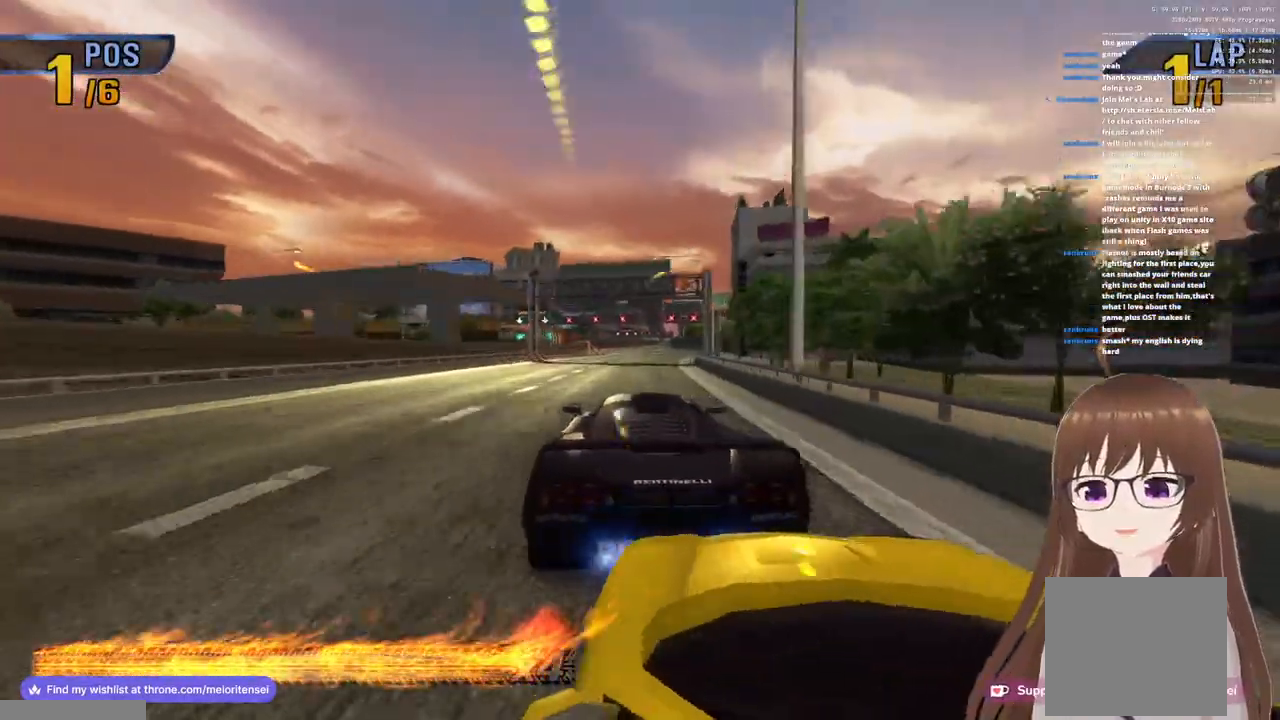
Gameplay with a controller (PlayStation layout); each line is a JSON object with the inputs held at the frame after it. "events" lists button and stick changes between this image and that frame as [ms after this image, input, new state], when the widget could be followed in between.
{"buttons": ["CROSS"], "left_stick": "right", "right_stick": "center", "events": [[17, "R1", "down"], [133, "left_stick", "right"], [250, "R1", "up"]]}
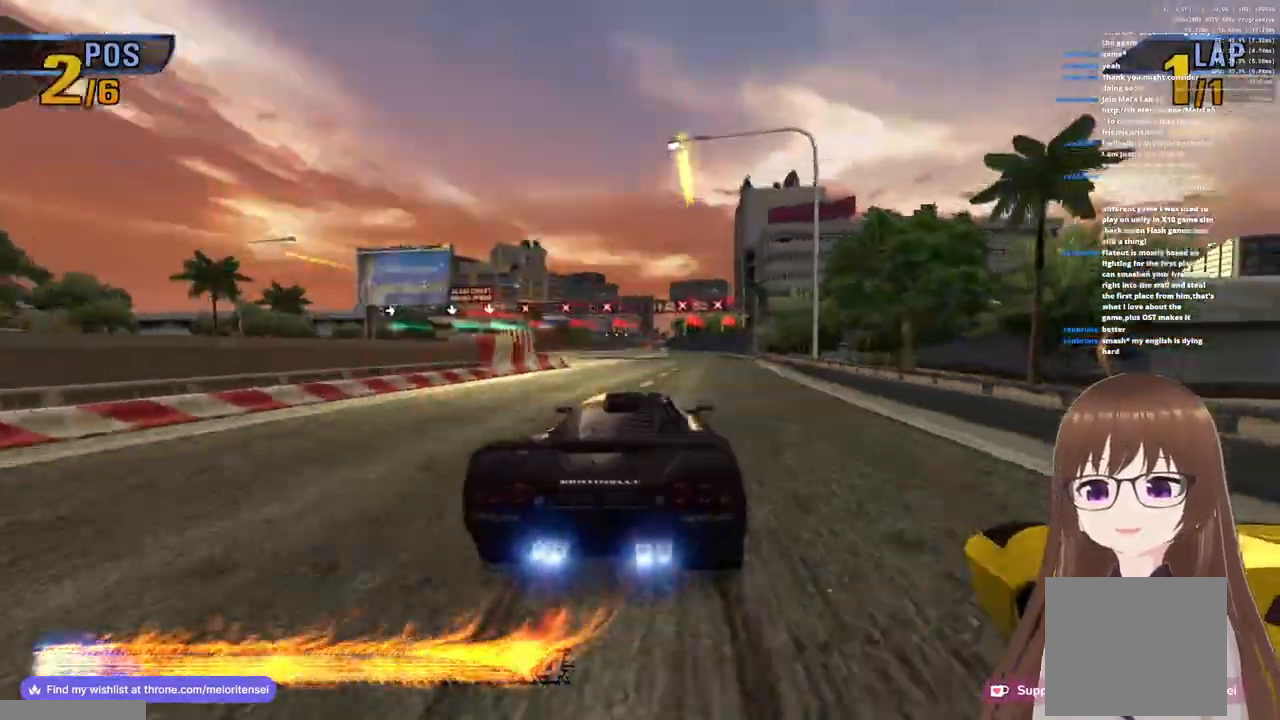
{"buttons": ["SQUARE"], "left_stick": "center", "right_stick": "center", "events": [[33, "left_stick", "center"], [83, "R1", "down"], [183, "left_stick", "right"], [250, "R1", "up"], [283, "CROSS", "up"], [433, "SQUARE", "down"], [467, "left_stick", "center"]]}
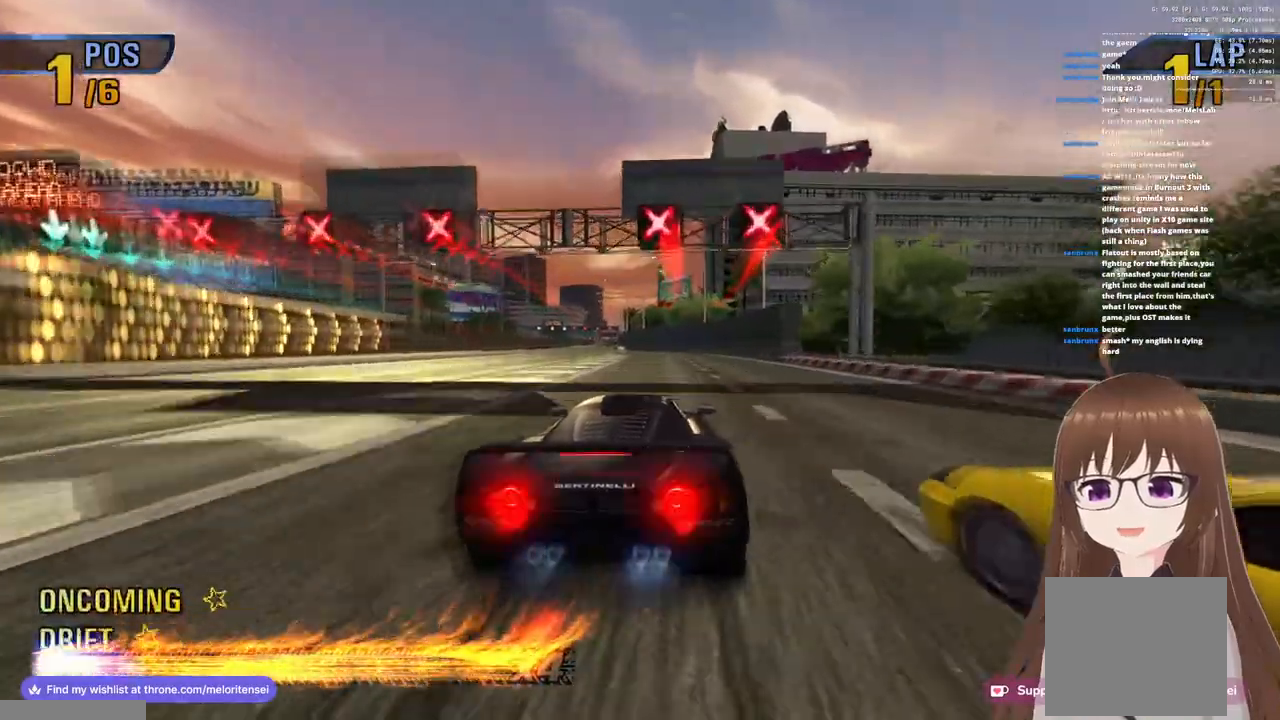
{"buttons": [], "left_stick": "right", "right_stick": "center", "events": [[100, "SQUARE", "up"], [250, "left_stick", "right"]]}
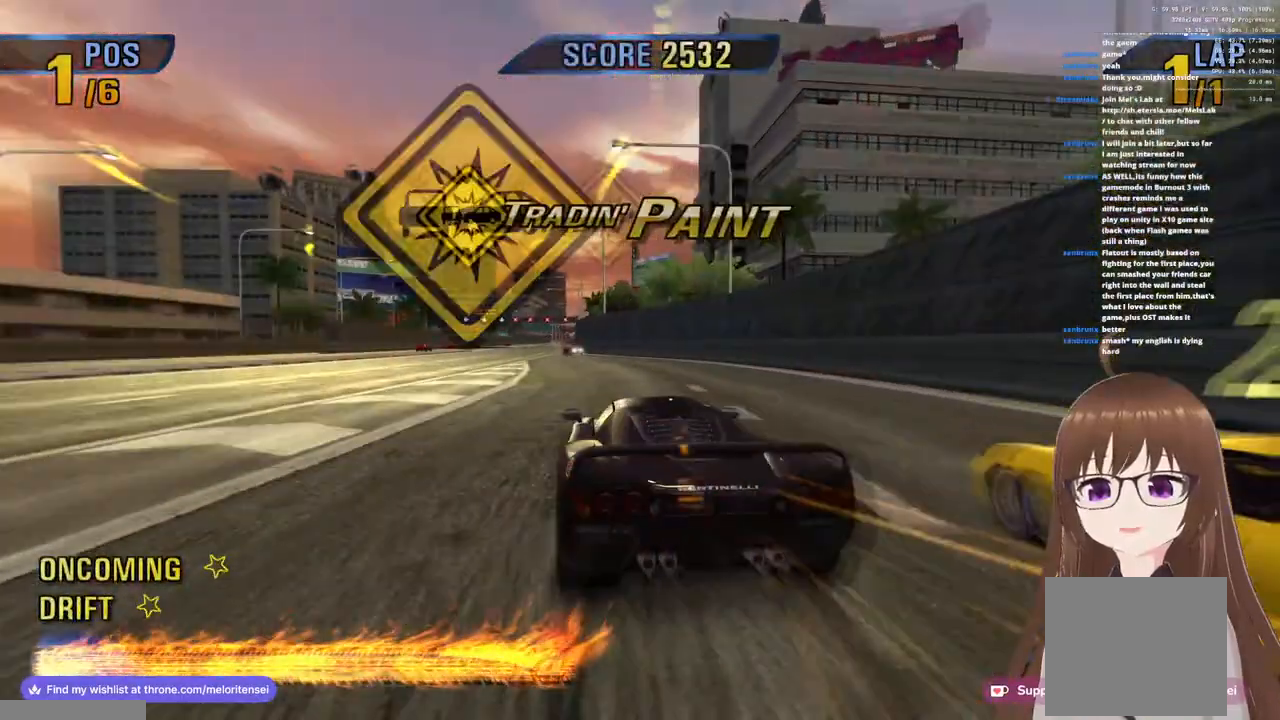
{"buttons": ["CROSS"], "left_stick": "center", "right_stick": "center", "events": [[83, "CROSS", "down"], [483, "left_stick", "center"]]}
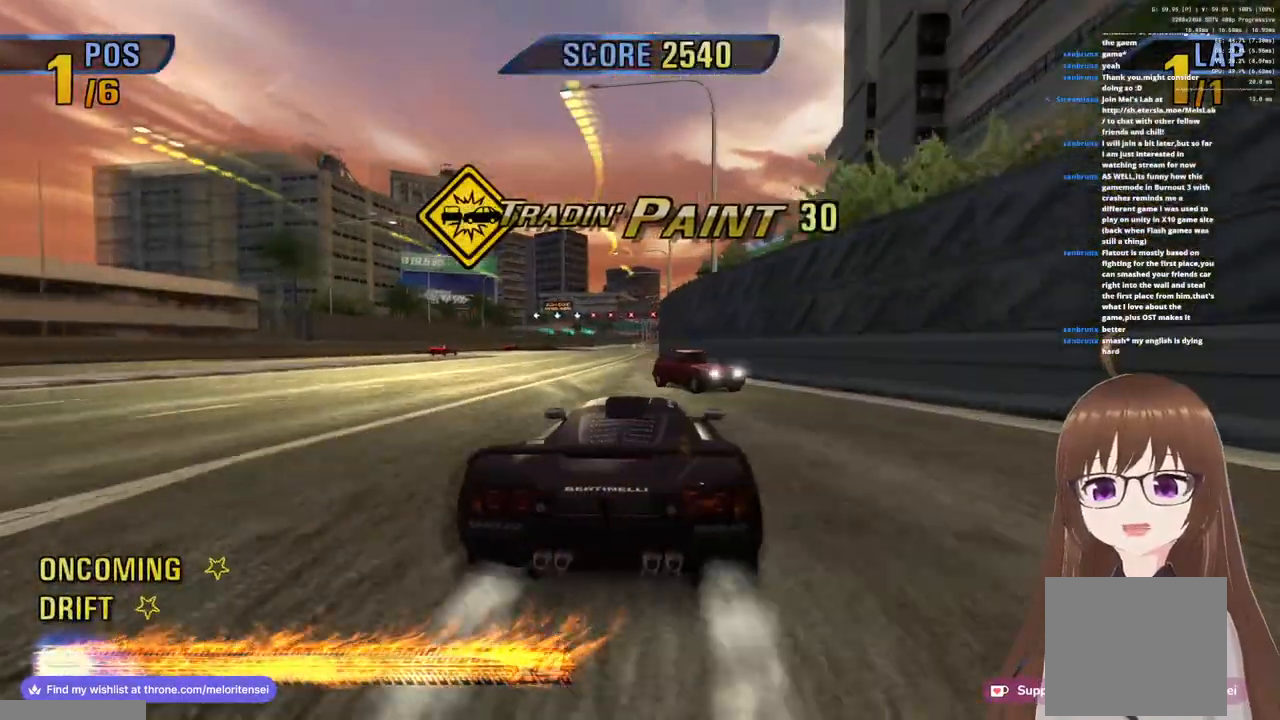
{"buttons": ["CROSS", "R1"], "left_stick": "left", "right_stick": "center", "events": [[250, "left_stick", "left"], [500, "R1", "down"]]}
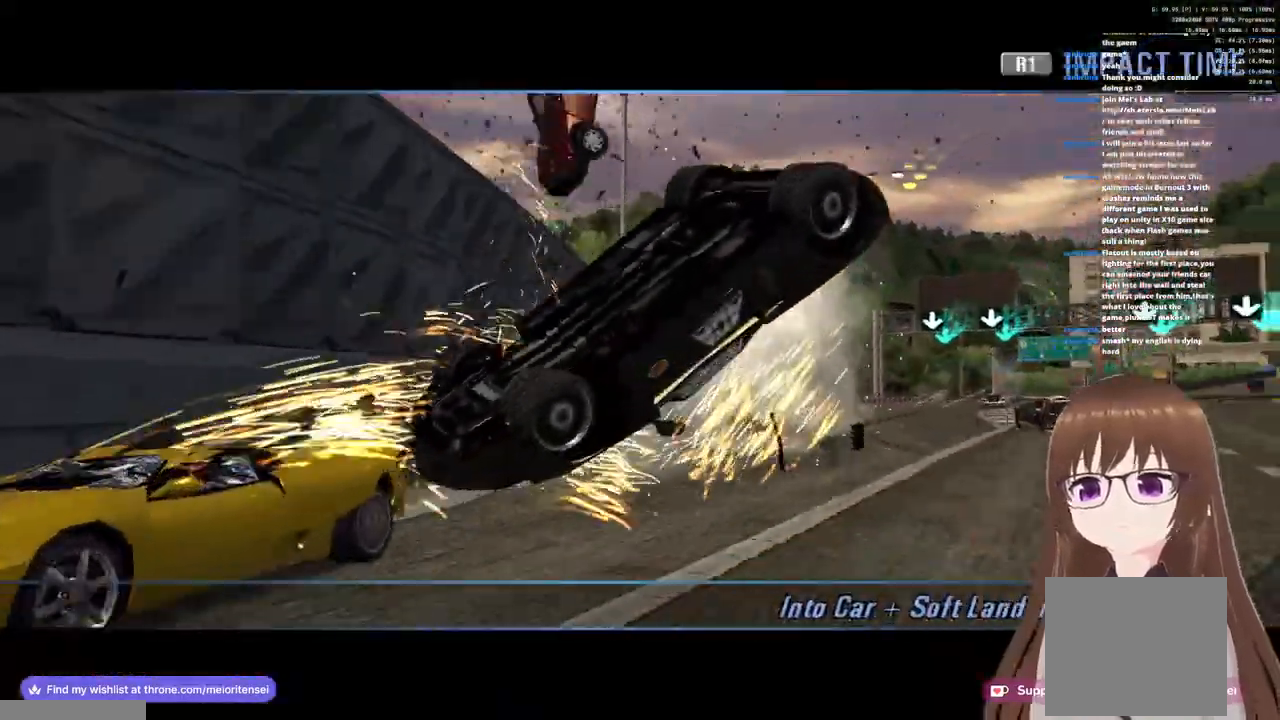
{"buttons": ["CROSS", "R1"], "left_stick": "center", "right_stick": "center", "events": [[467, "left_stick", "center"]]}
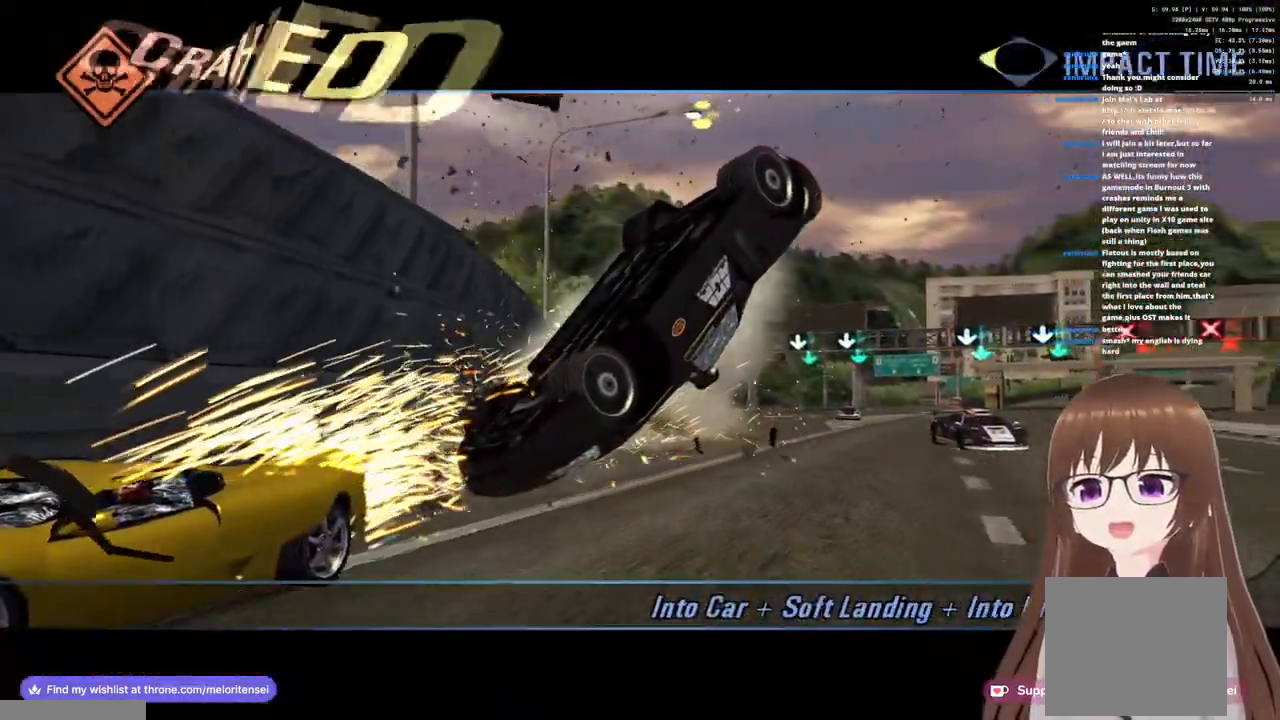
{"buttons": ["CROSS", "R1"], "left_stick": "right", "right_stick": "center", "events": [[100, "left_stick", "right"]]}
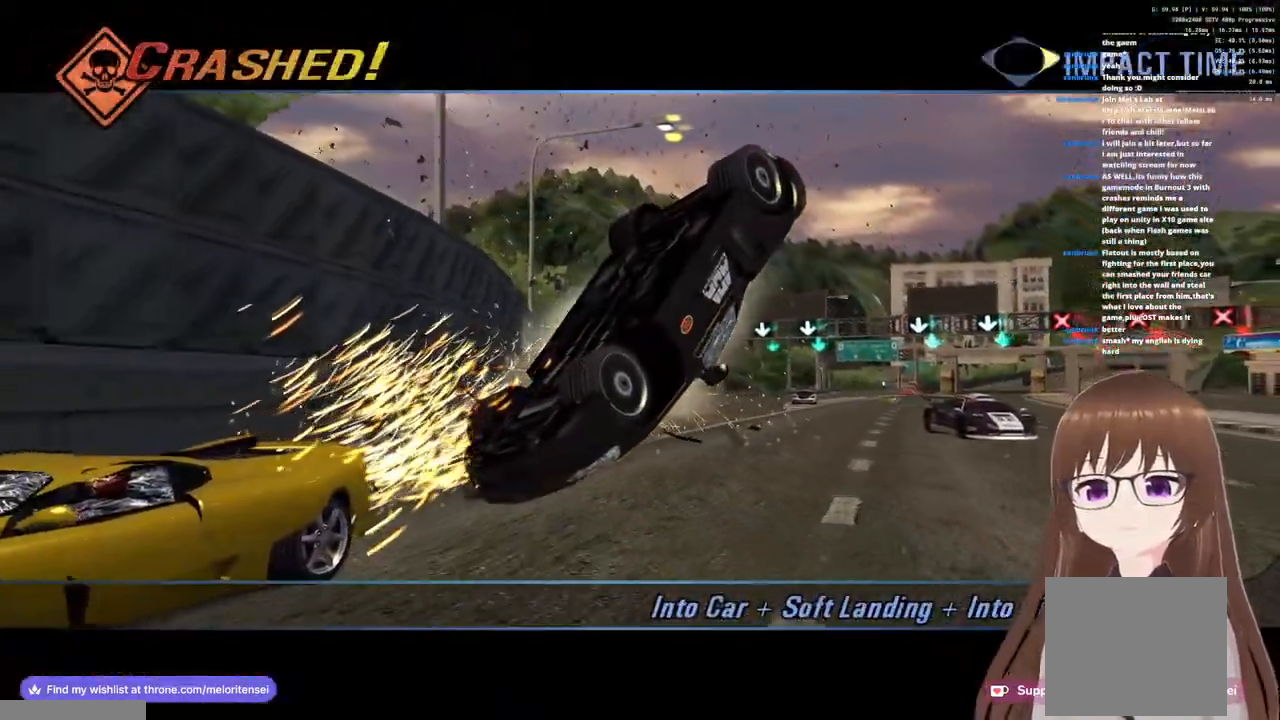
{"buttons": ["CROSS", "R1"], "left_stick": "right", "right_stick": "center", "events": []}
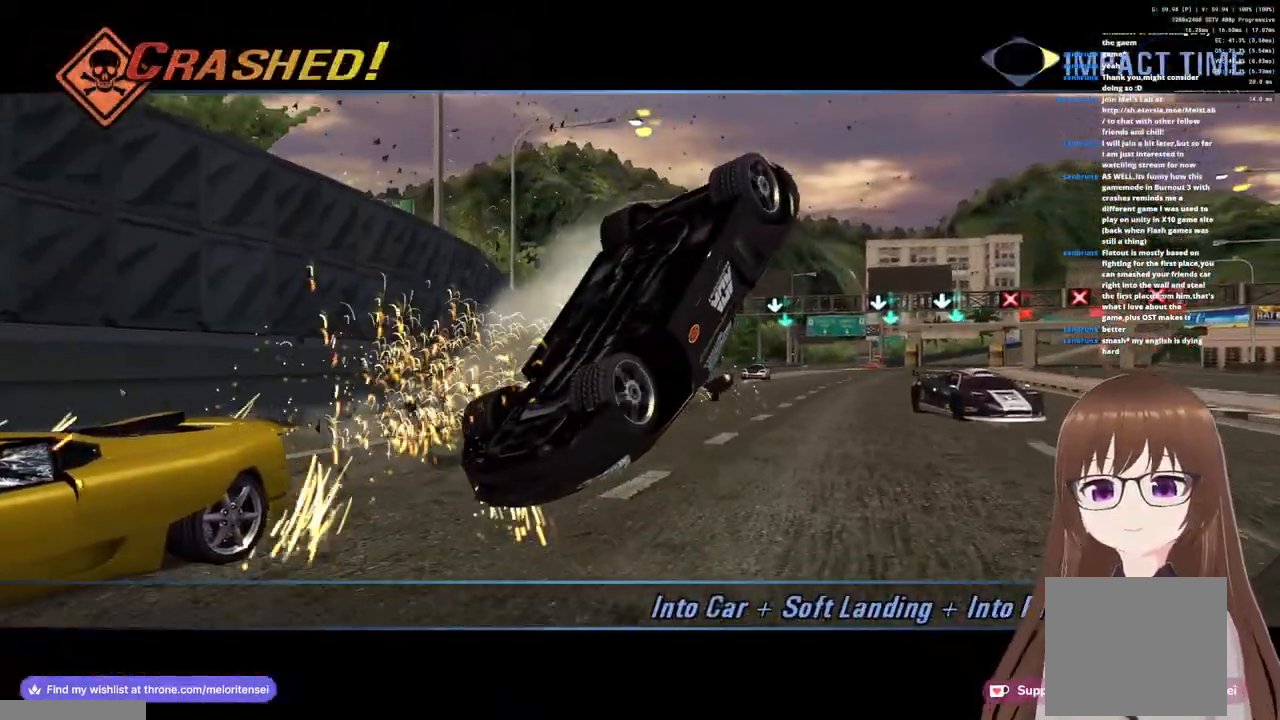
{"buttons": ["CROSS", "R1"], "left_stick": "right", "right_stick": "center", "events": []}
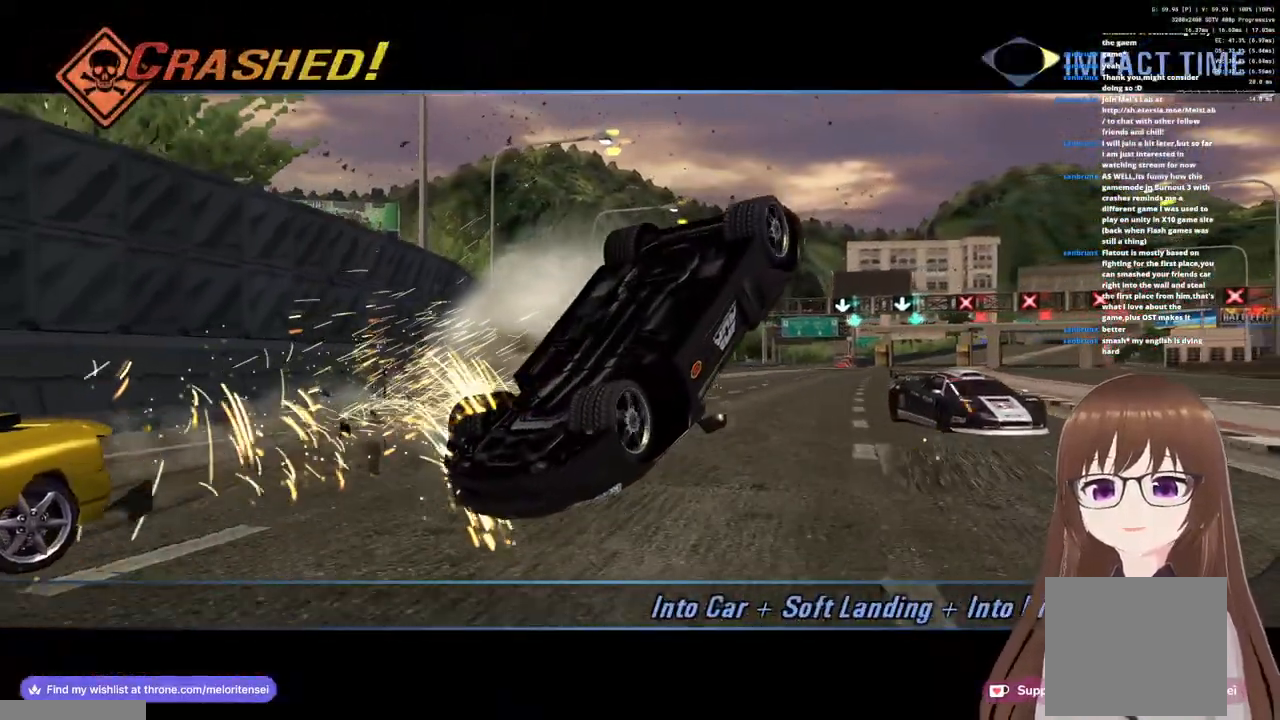
{"buttons": ["CROSS", "R1"], "left_stick": "right", "right_stick": "center", "events": []}
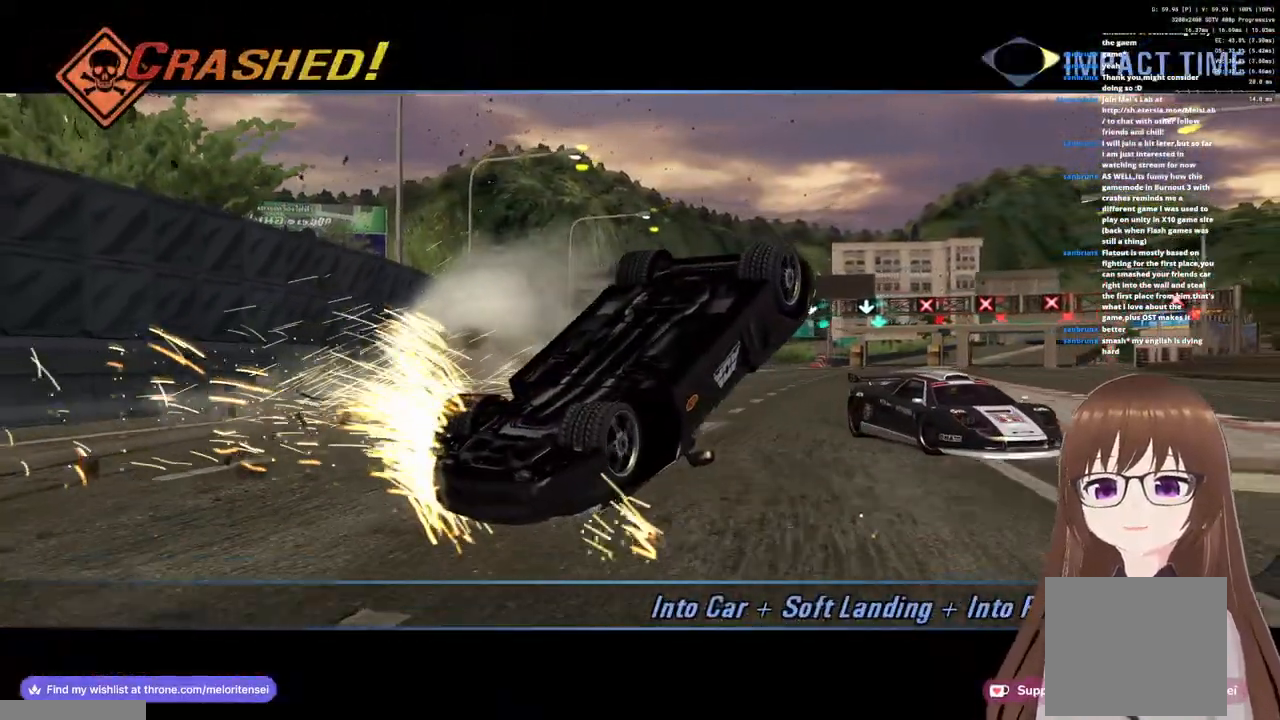
{"buttons": ["CROSS", "R1"], "left_stick": "right", "right_stick": "center", "events": []}
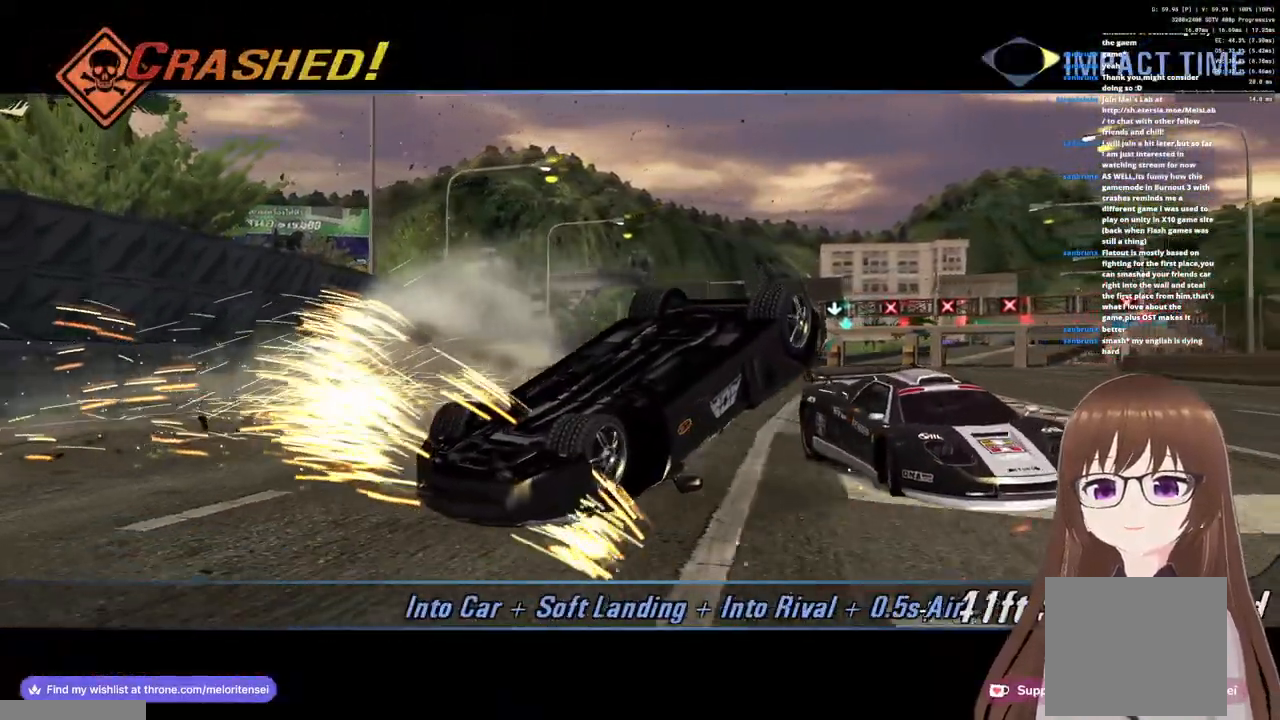
{"buttons": ["CROSS", "R1"], "left_stick": "left", "right_stick": "center", "events": [[150, "left_stick", "up-left"], [500, "left_stick", "left"]]}
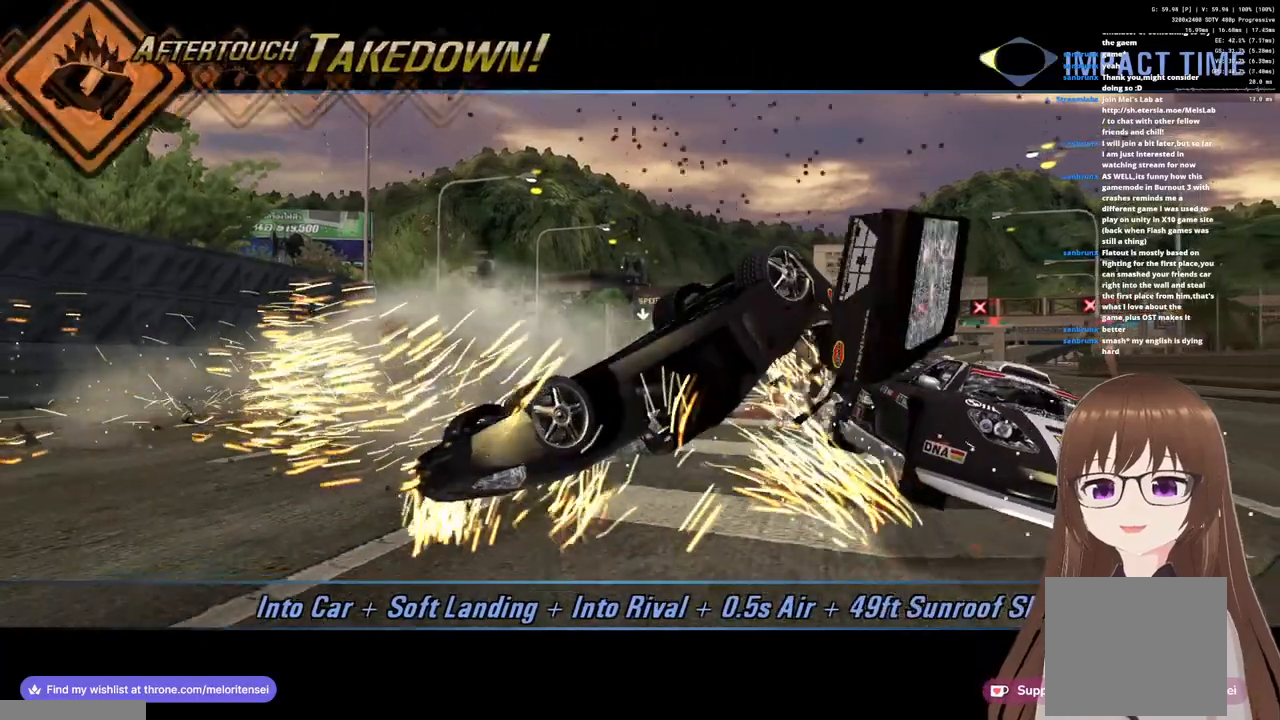
{"buttons": ["CROSS", "R1"], "left_stick": "left", "right_stick": "center", "events": []}
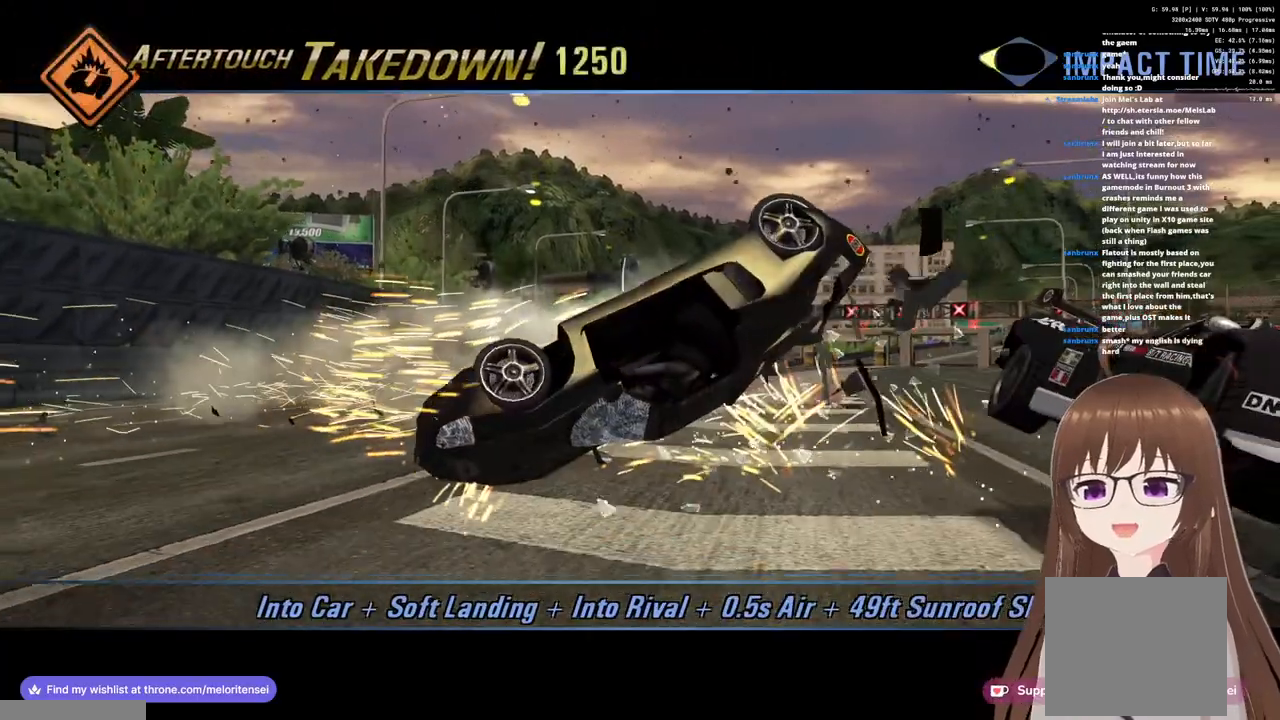
{"buttons": ["CROSS", "R1"], "left_stick": "left", "right_stick": "center", "events": []}
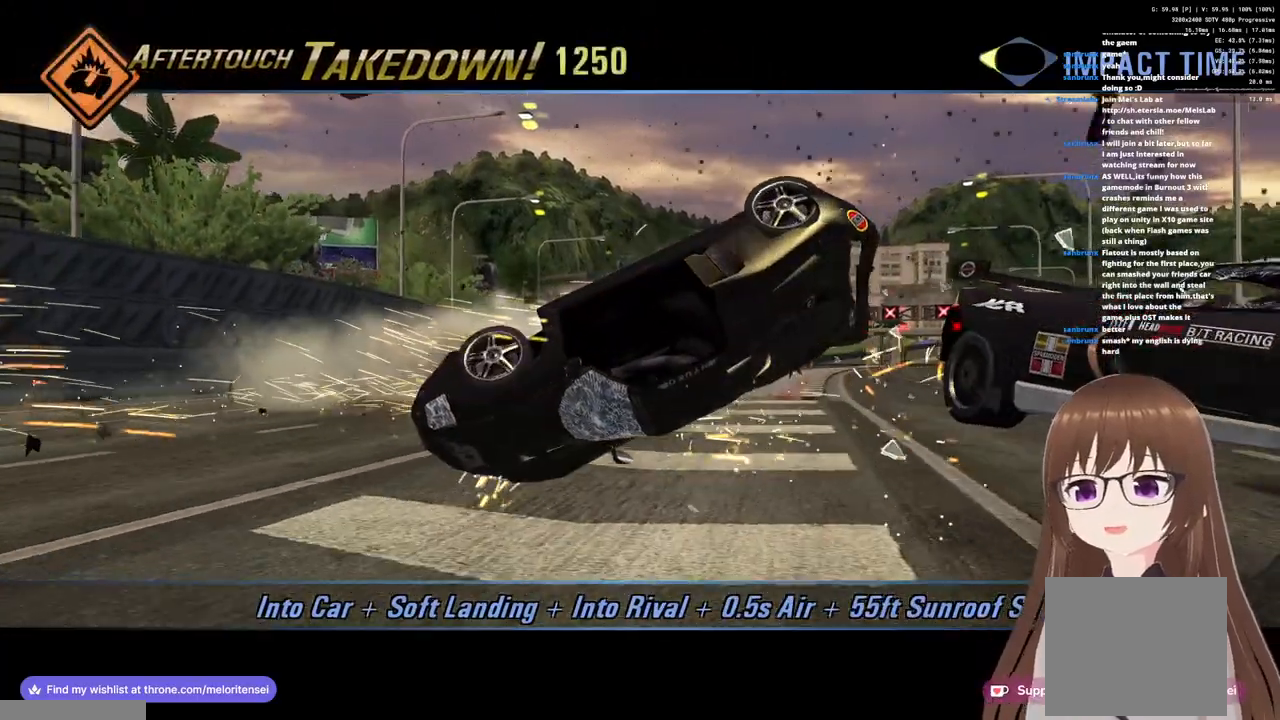
{"buttons": ["CROSS", "R1"], "left_stick": "left", "right_stick": "center", "events": []}
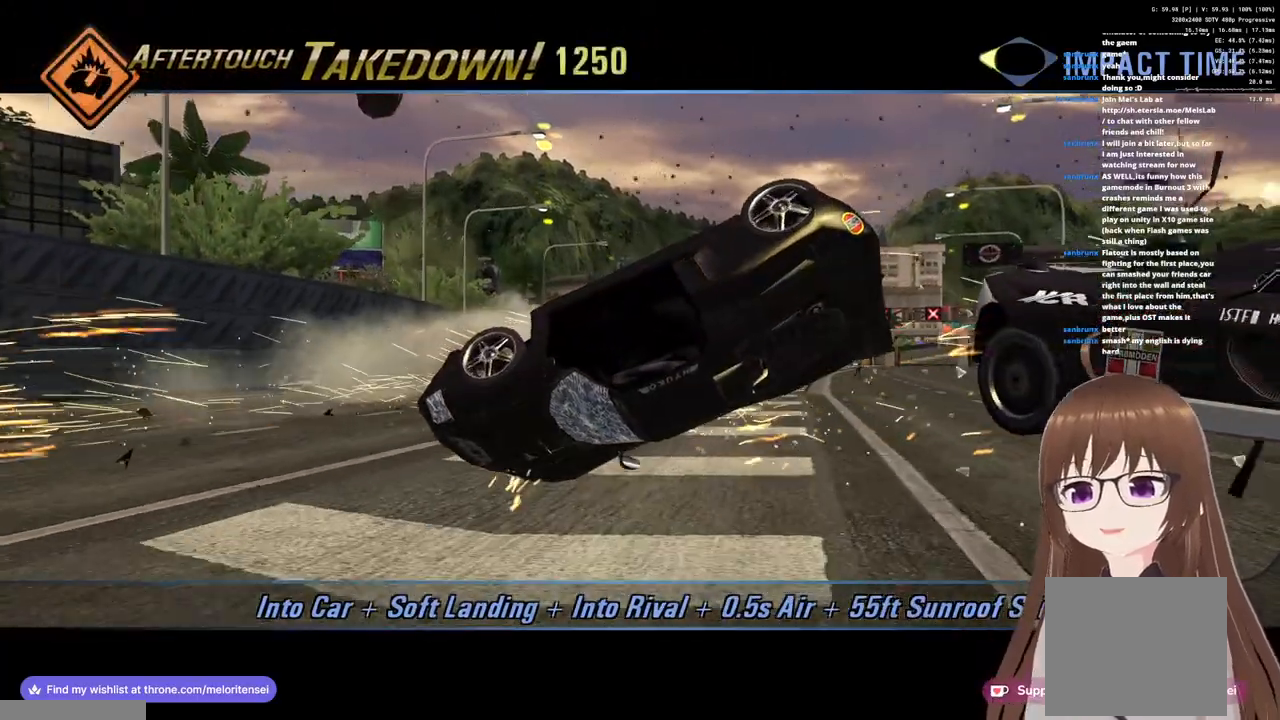
{"buttons": ["CROSS", "R1"], "left_stick": "left", "right_stick": "center", "events": []}
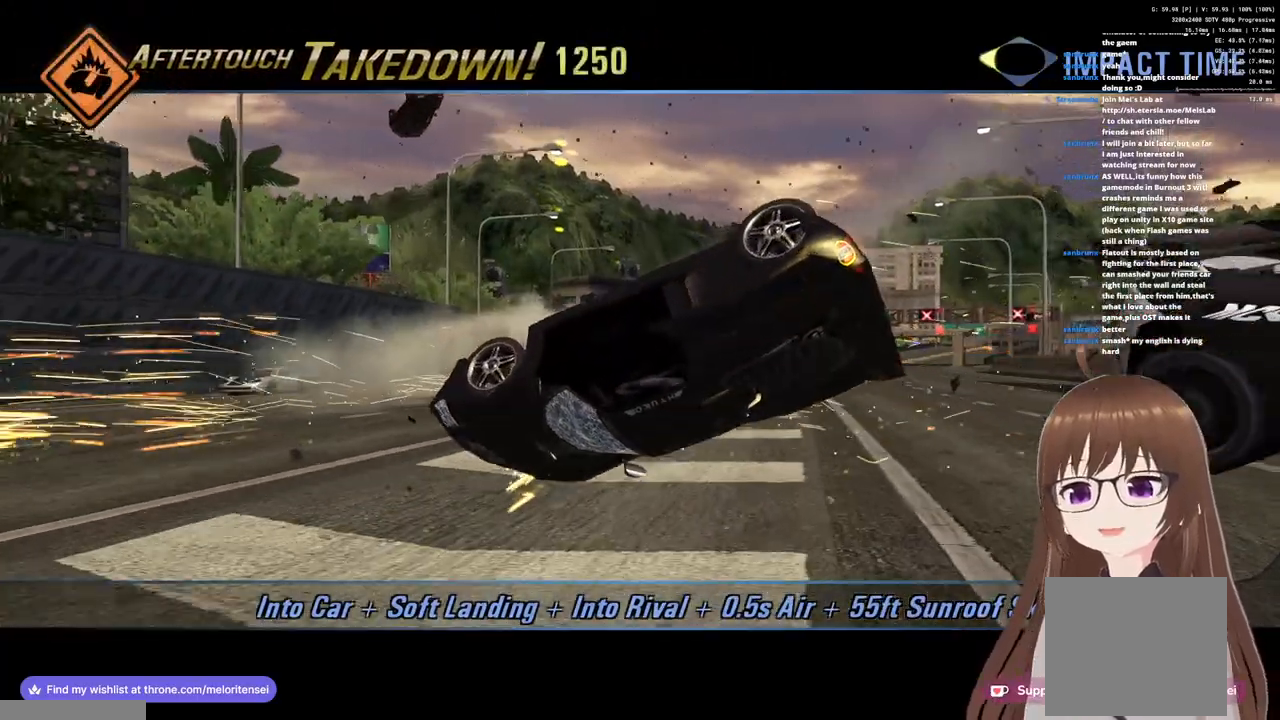
{"buttons": ["CROSS", "R1"], "left_stick": "up-left", "right_stick": "center", "events": [[150, "left_stick", "up-left"]]}
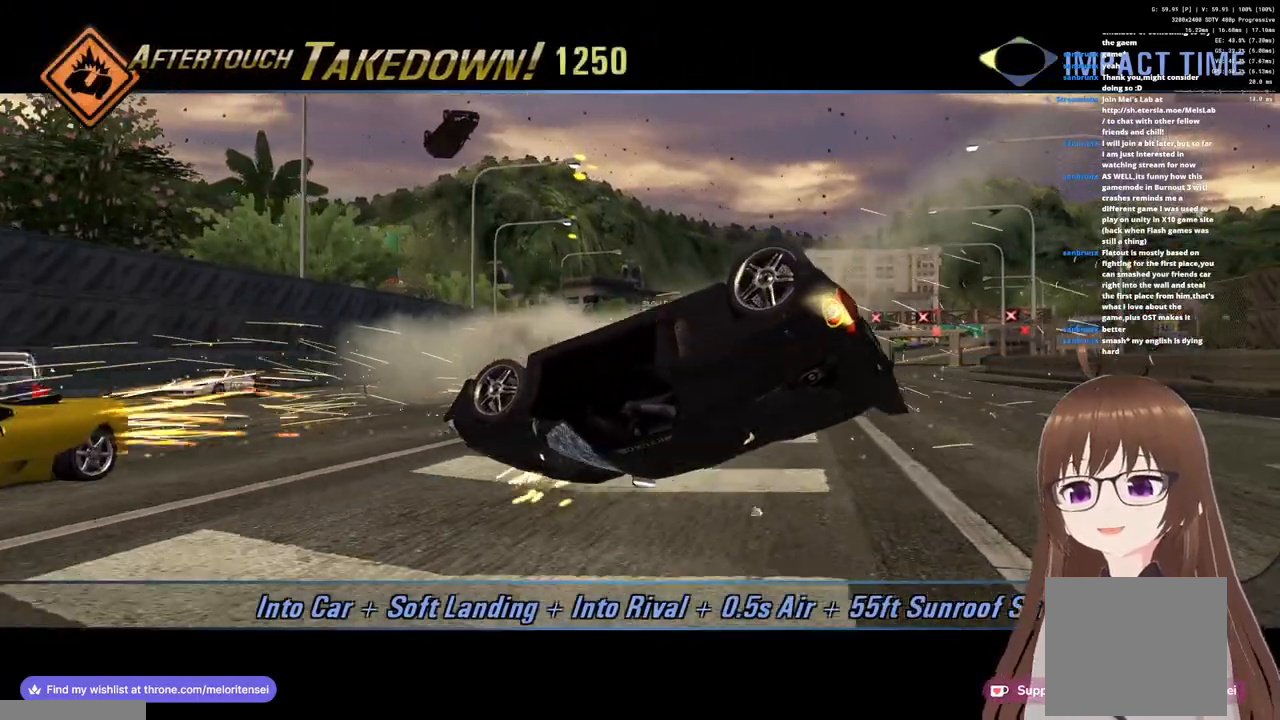
{"buttons": ["CROSS", "R1"], "left_stick": "up-left", "right_stick": "center", "events": []}
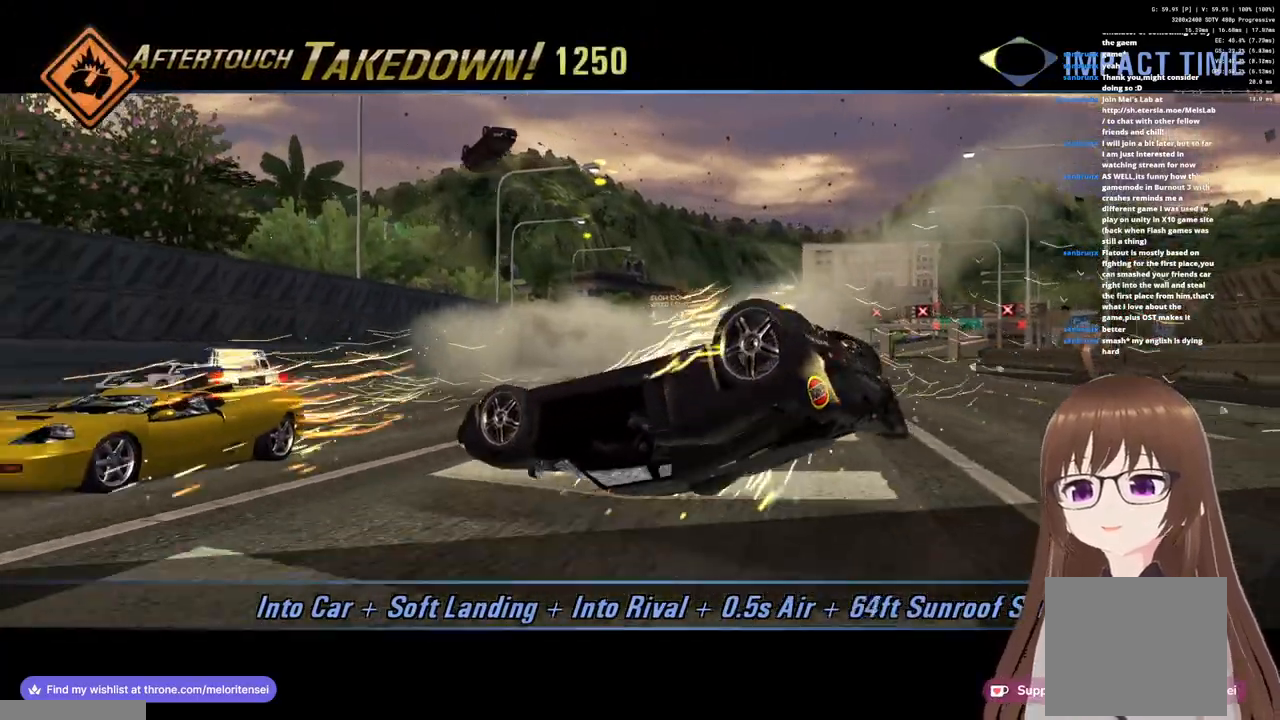
{"buttons": ["CROSS", "R1"], "left_stick": "up-left", "right_stick": "center", "events": []}
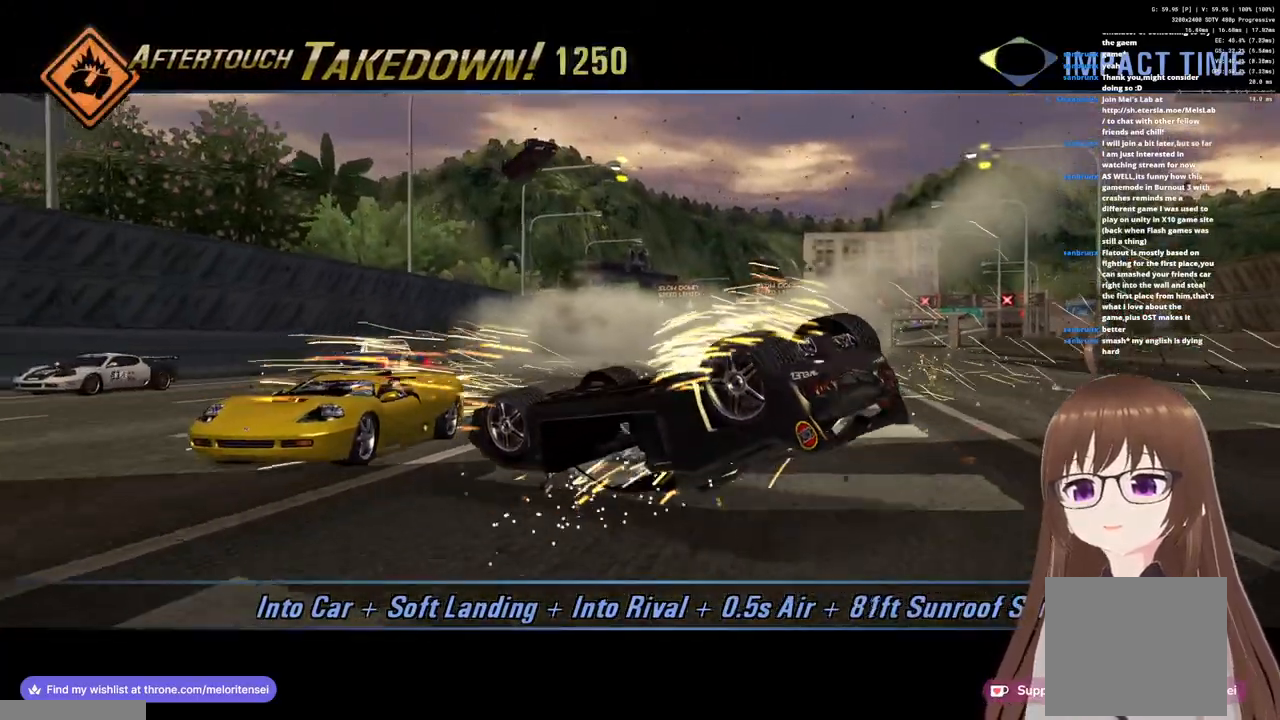
{"buttons": ["CROSS", "R1"], "left_stick": "up-left", "right_stick": "center", "events": []}
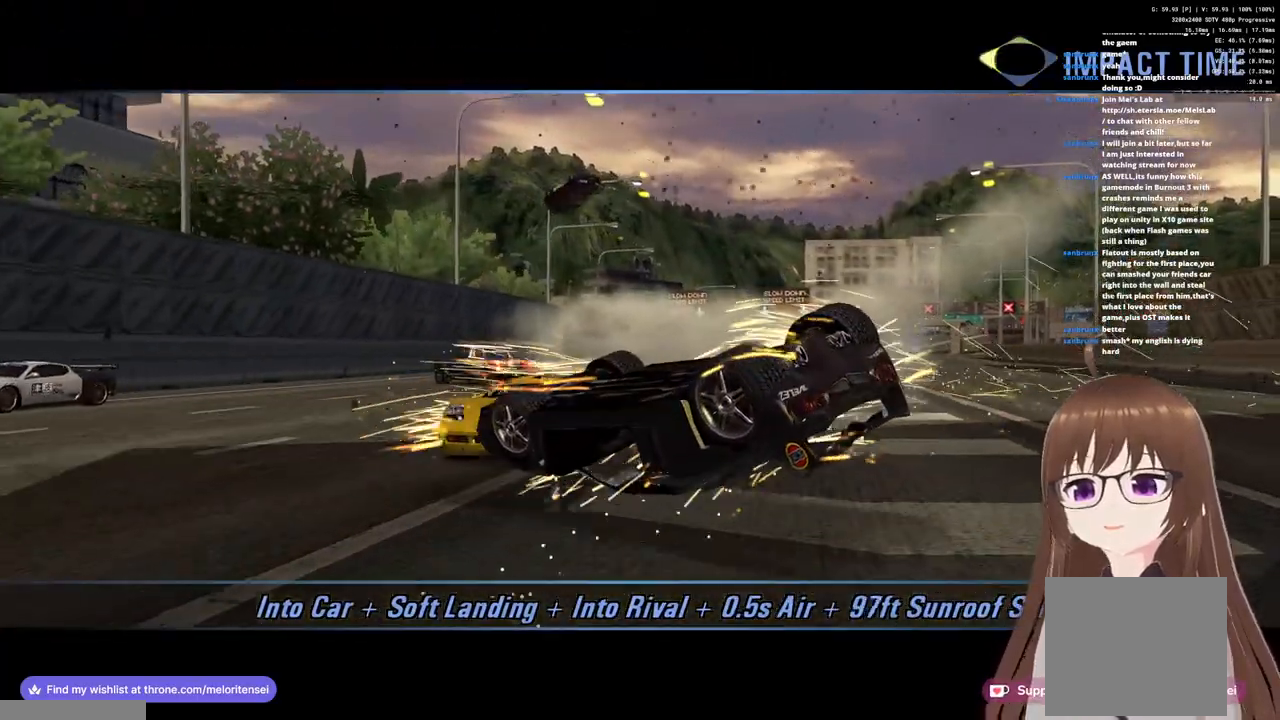
{"buttons": [], "left_stick": "center", "right_stick": "center", "events": [[467, "CROSS", "up"], [467, "R1", "up"], [483, "left_stick", "center"]]}
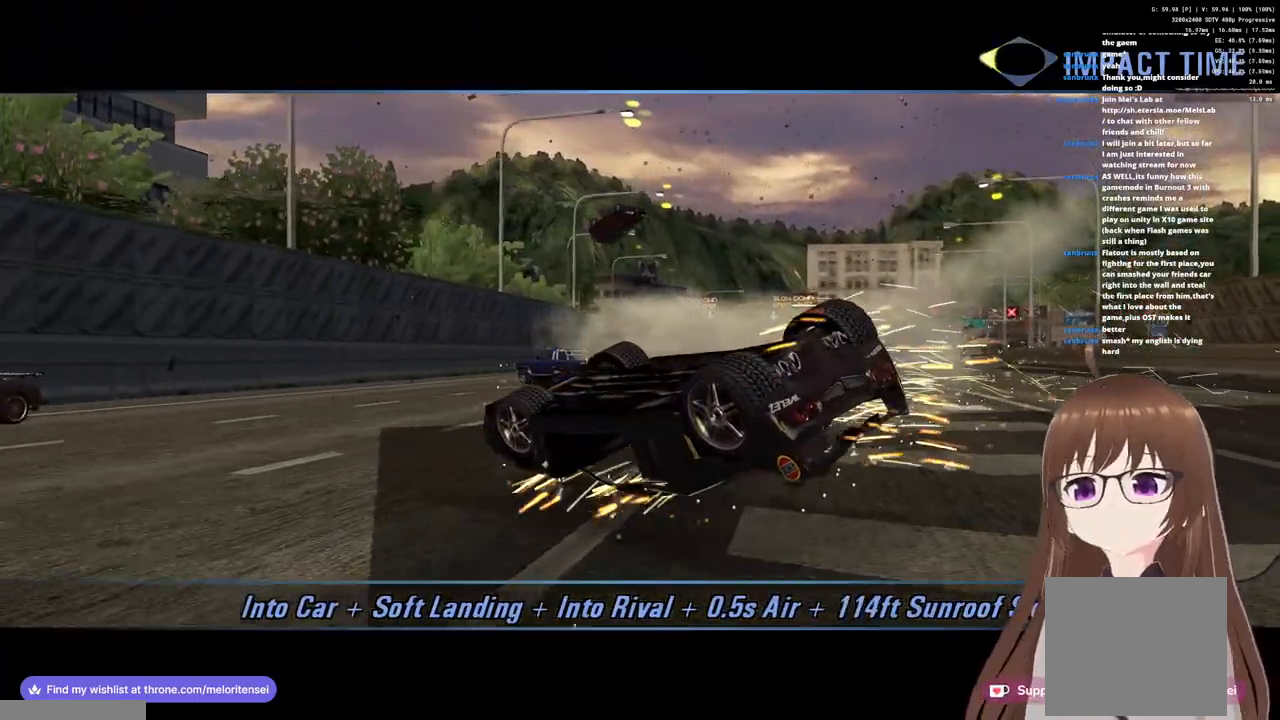
{"buttons": [], "left_stick": "center", "right_stick": "center", "events": []}
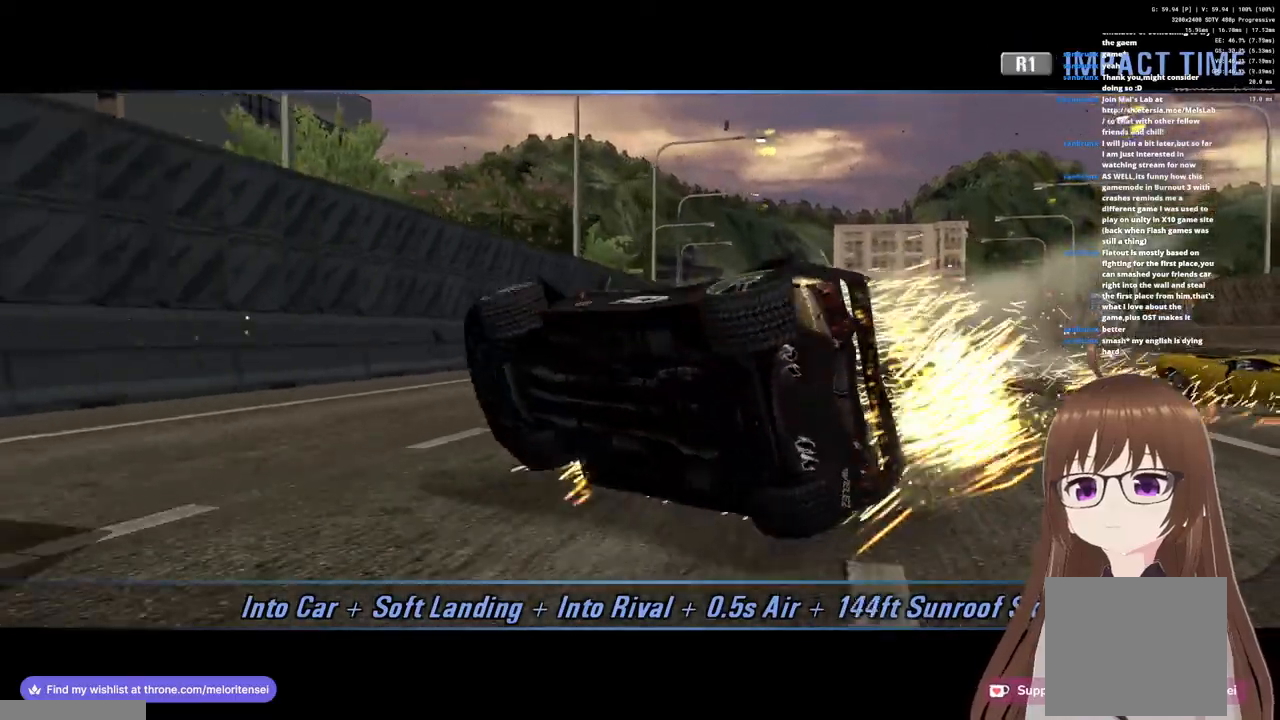
{"buttons": ["CROSS"], "left_stick": "center", "right_stick": "center", "events": [[300, "CROSS", "down"]]}
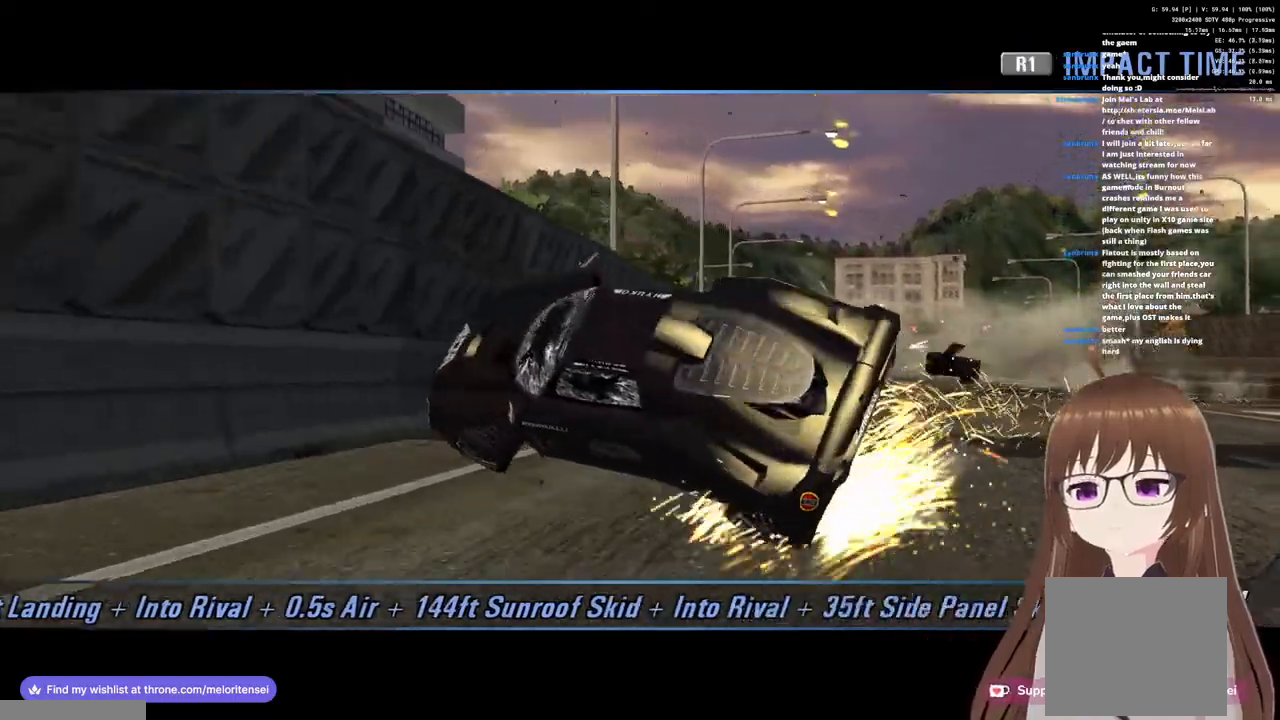
{"buttons": ["CROSS"], "left_stick": "center", "right_stick": "center", "events": []}
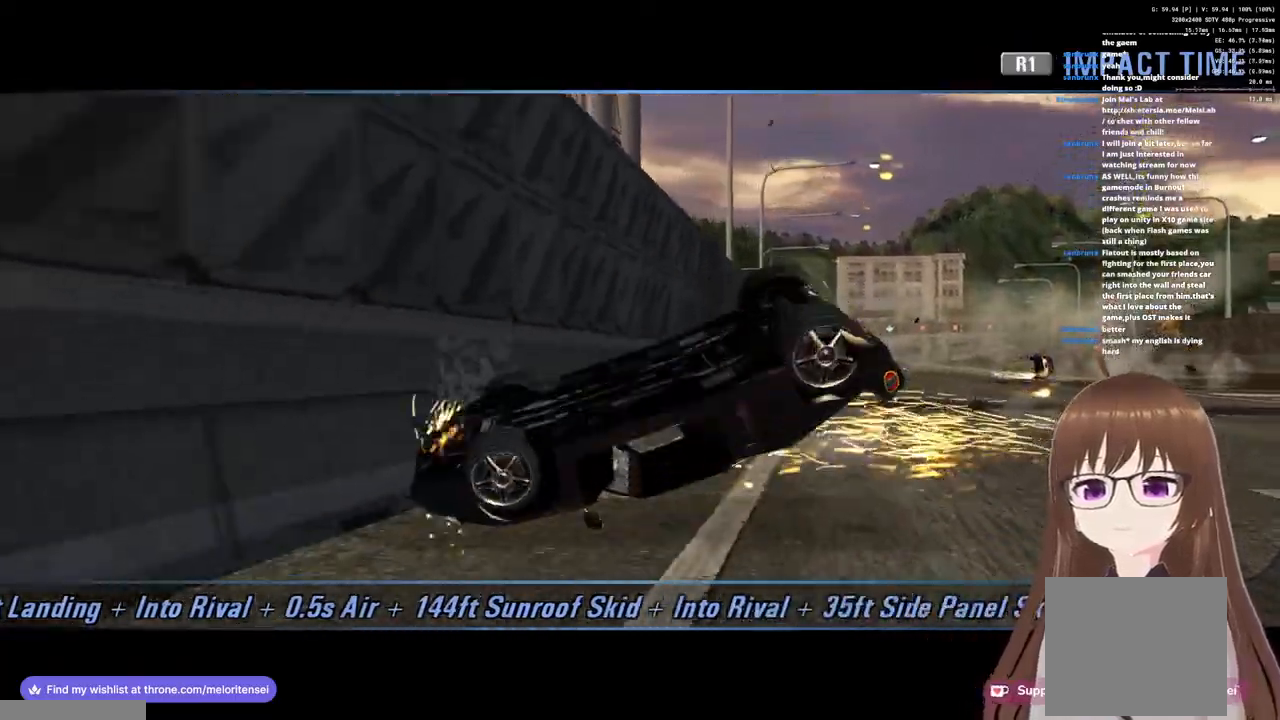
{"buttons": ["CROSS"], "left_stick": "center", "right_stick": "center", "events": []}
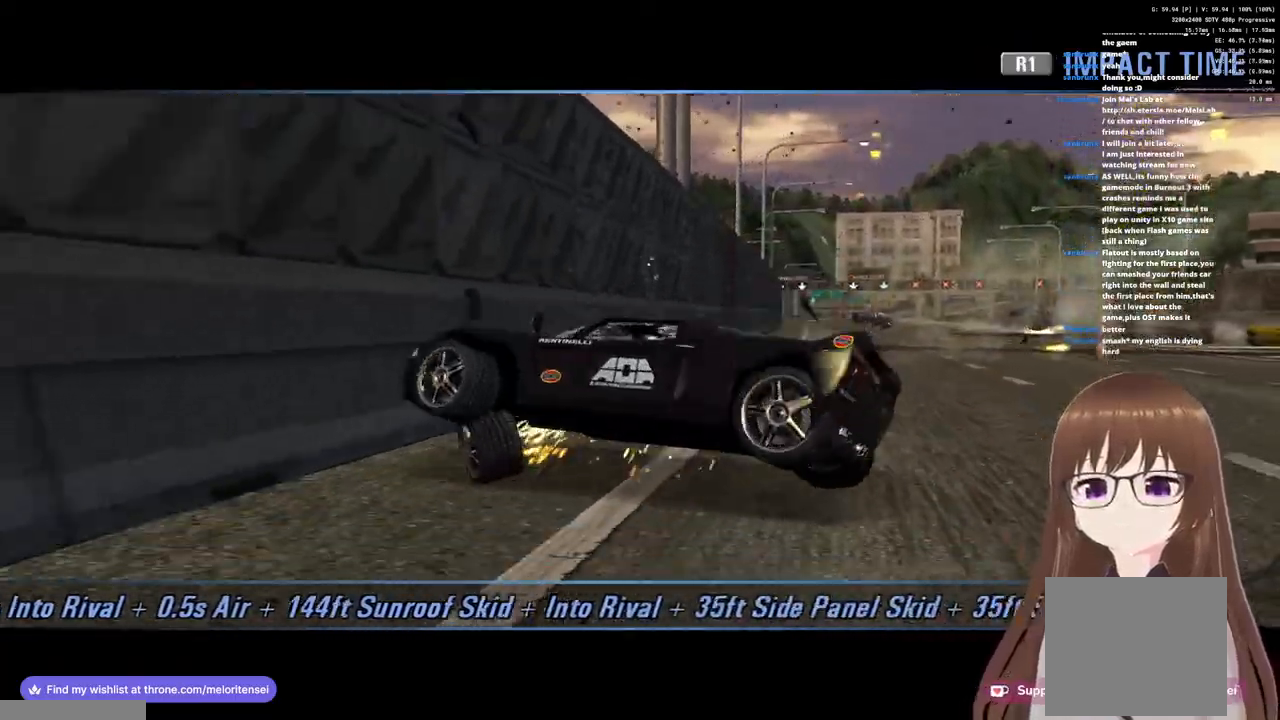
{"buttons": ["CROSS"], "left_stick": "center", "right_stick": "center", "events": []}
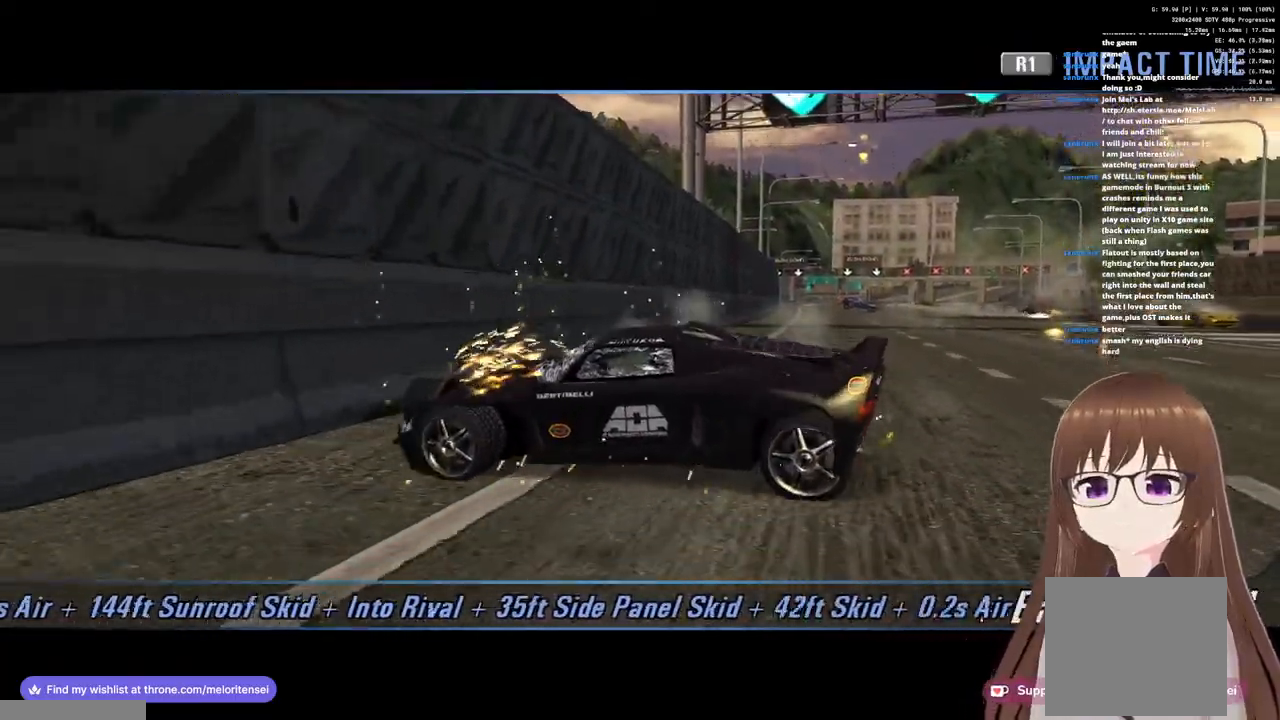
{"buttons": ["CROSS"], "left_stick": "center", "right_stick": "center", "events": []}
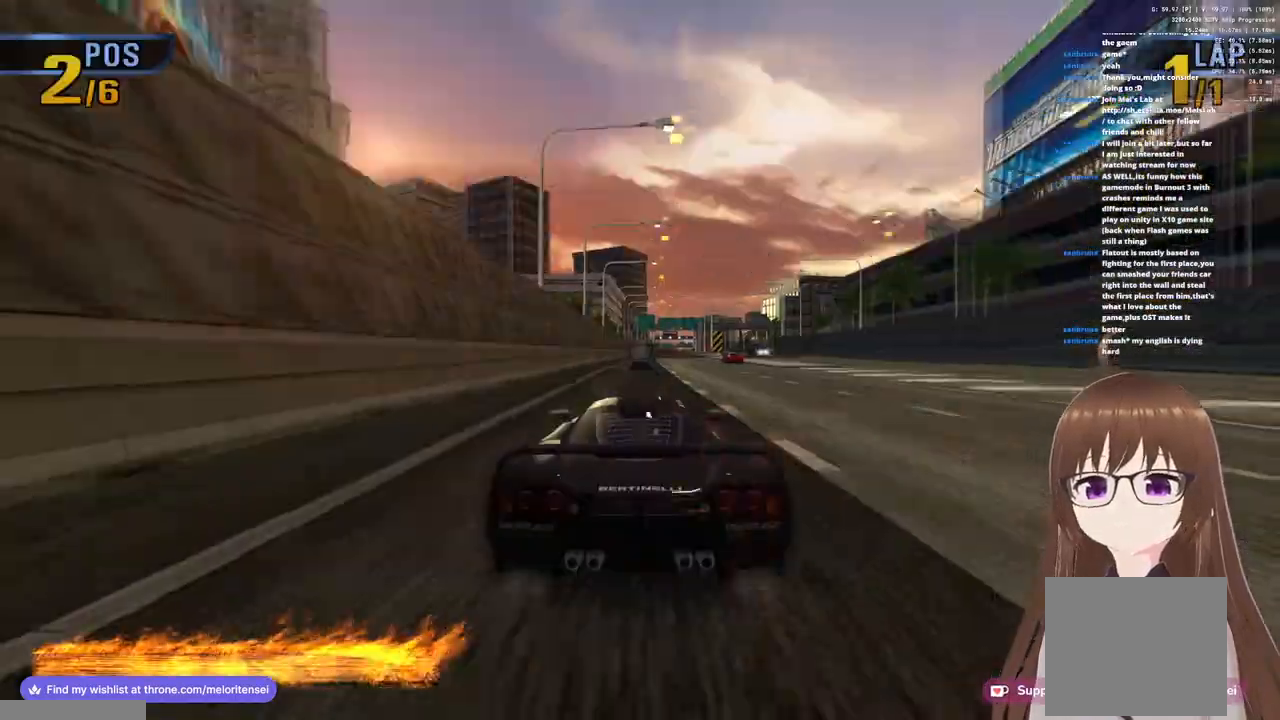
{"buttons": ["CROSS", "R1"], "left_stick": "right", "right_stick": "center", "events": [[250, "R1", "down"], [267, "left_stick", "left"], [417, "left_stick", "right"]]}
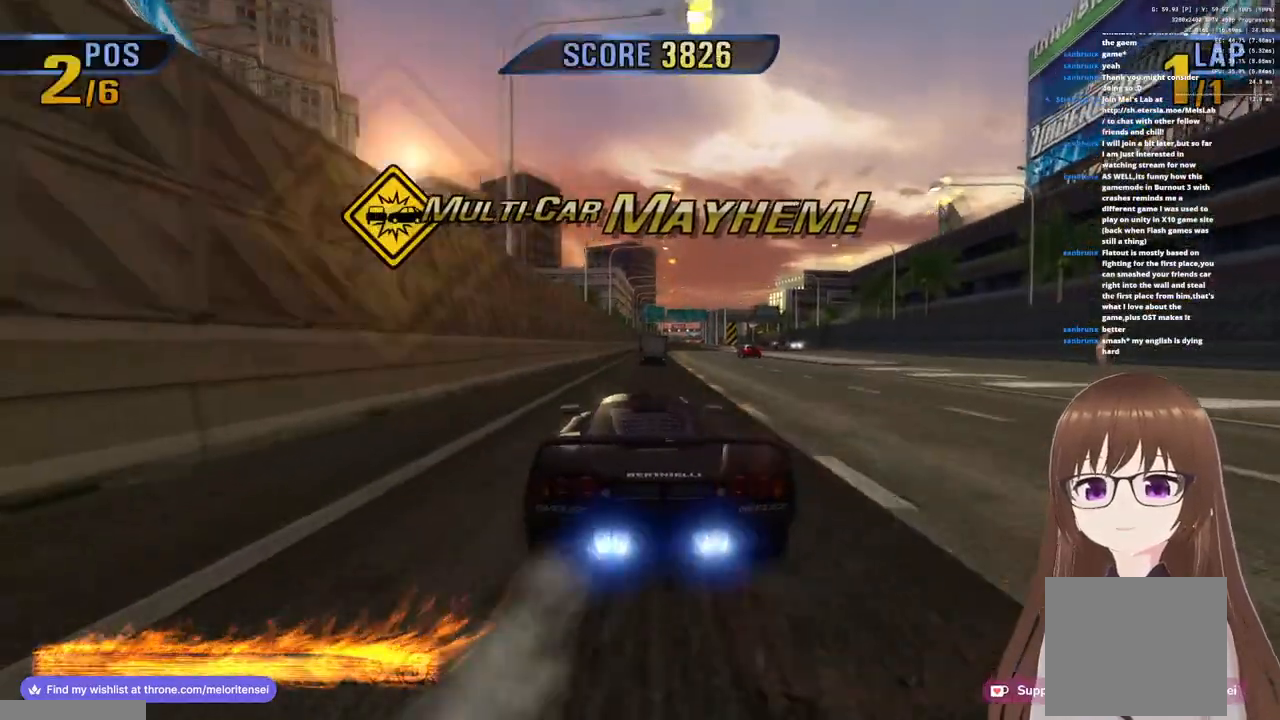
{"buttons": ["CROSS", "R1"], "left_stick": "left", "right_stick": "center", "events": [[50, "R1", "up"], [267, "left_stick", "center"], [300, "R1", "down"], [400, "left_stick", "left"]]}
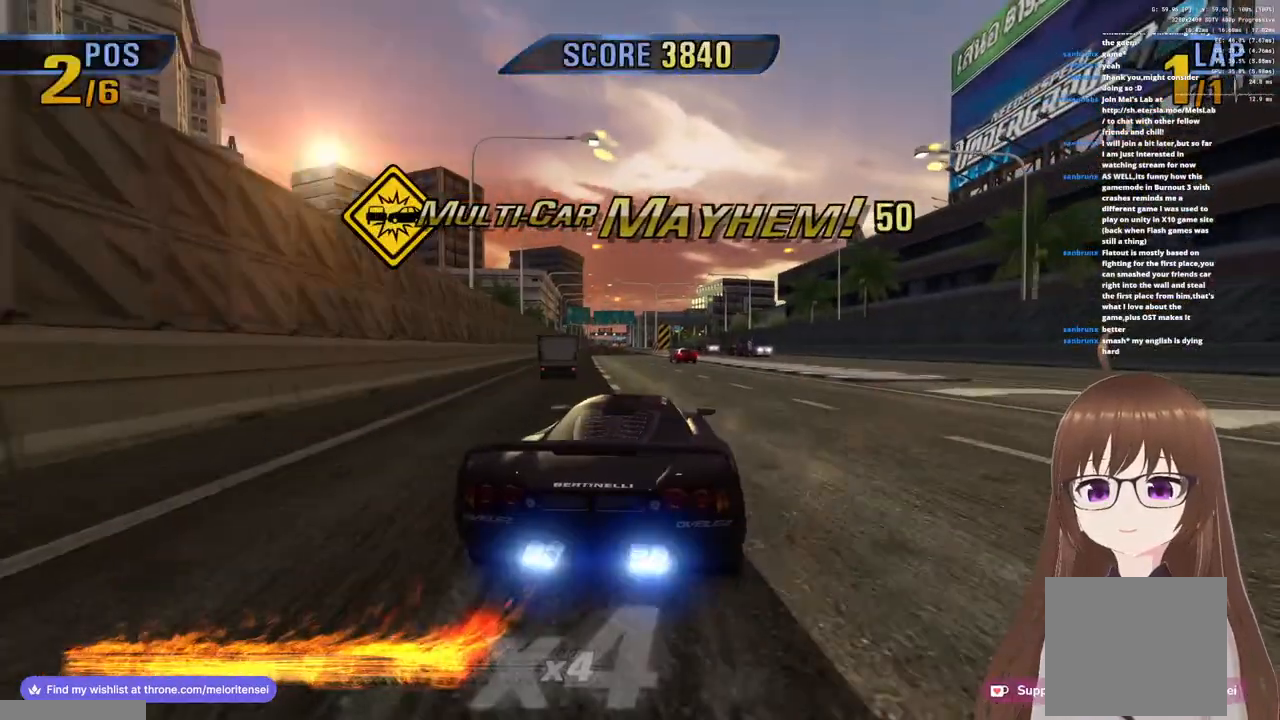
{"buttons": ["CROSS", "R1"], "left_stick": "center", "right_stick": "center", "events": [[100, "left_stick", "center"], [183, "R1", "up"], [317, "R1", "down"]]}